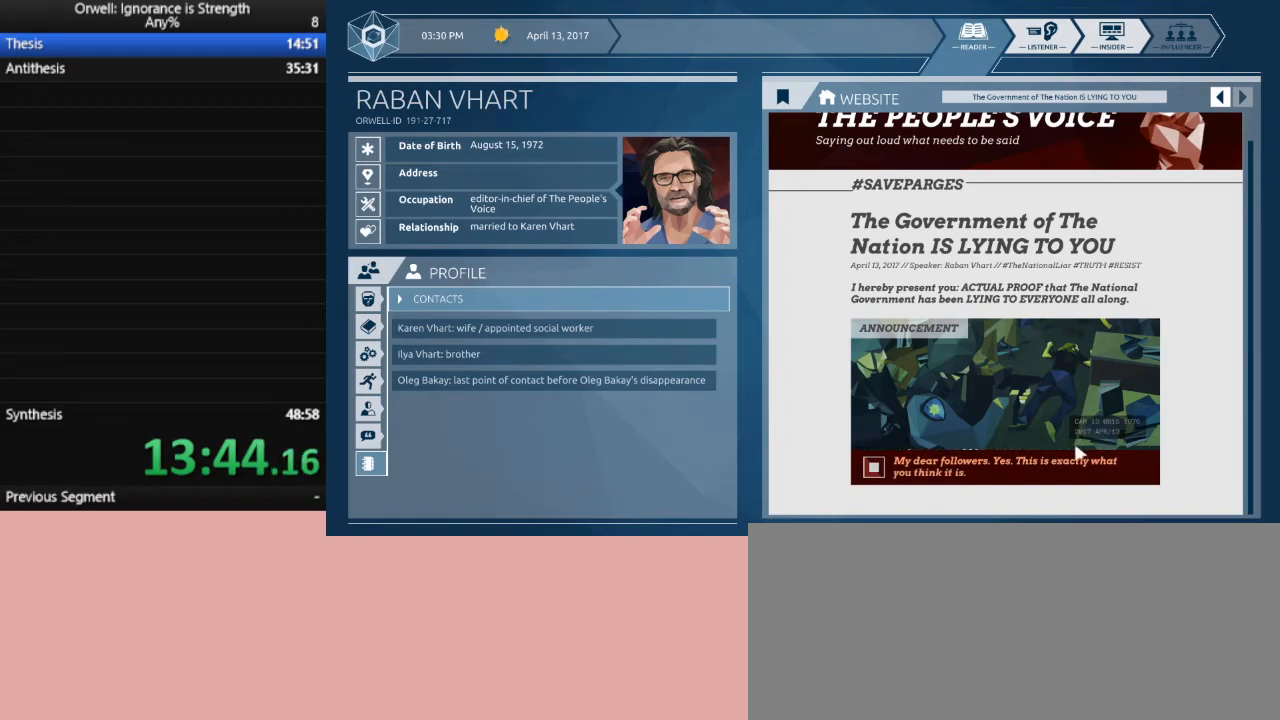
Gameplay with keyboard and mouse; each line is a JSON object with the keys and mouse buttons held at the frame after it. "events" lists presses ("down") and releases ("up") of ".", "/", "0", "1", "2", "3", "4", "5", "6", "7", "8", "9", "a", "alt_l", "alt_r", "b", "backslash", "backspace", "c", "caps_lock", "comma", "ctrl_l", "ctrl_r", "d", "down", "e", "equals", "escape", "f", "f1", "f10", "f11", "f12", "f2", "f3", "f4", "f5", "f6", "f7", "f8", "f9", "g", "h", "i", "j", "k", "l", "lbracket", "left", "m", "minus", "n", "o", "p", "q", "quote", "r", "rbracket", "return", "right", "s", "semicolon", "shift_l", "shift_r", "space", "super", "t", "tab", "tilde", "u", "up", "v", "w", "x", "y", "z", "mouse_left" and "mouse_right" between this image and that frame as [ms after this image, input, new state], when the widget could be followed in between. "mouse_left", "mouse_right" = the "left", "right" buttons of the "mouse" list. No other keys are recorded. Not read: mouse_move.
{"keys": [], "mouse": [], "events": [[283, "mouse_left", "down"], [367, "mouse_left", "up"]]}
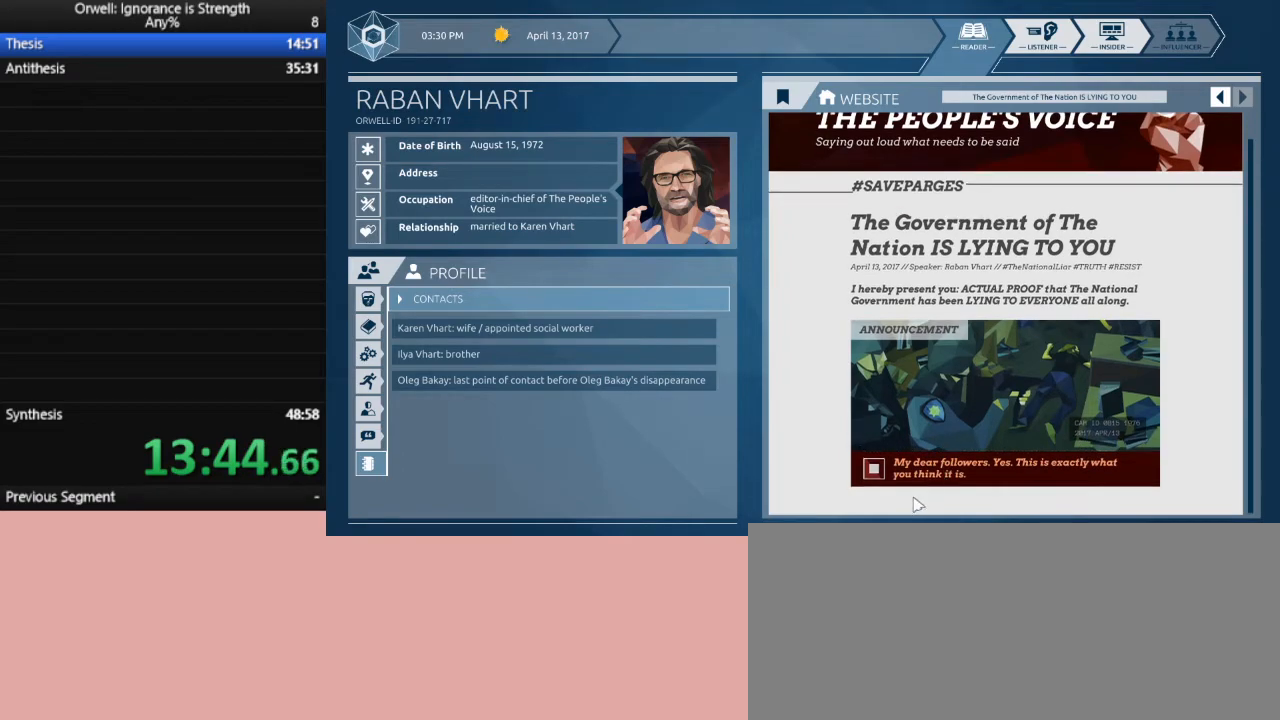
{"keys": [], "mouse": ["left"], "events": [[17, "mouse_left", "down"], [67, "mouse_left", "up"], [483, "mouse_left", "down"]]}
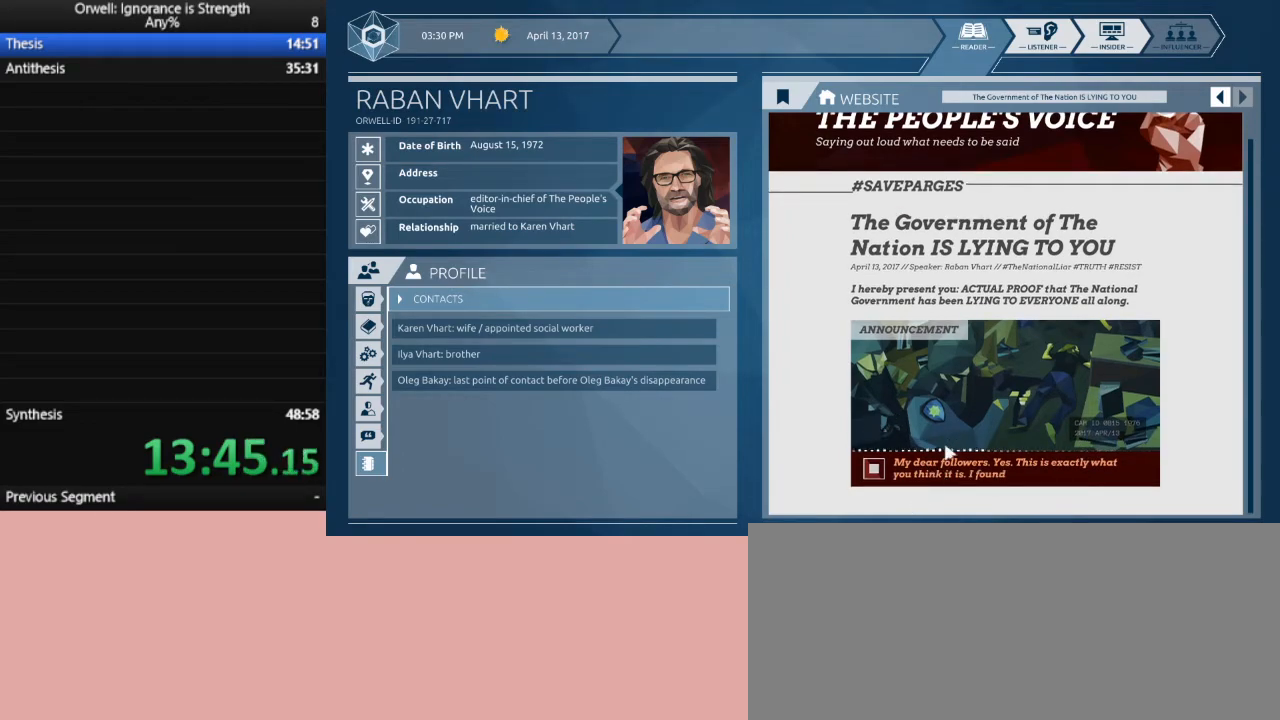
{"keys": [], "mouse": [], "events": [[267, "mouse_left", "up"]]}
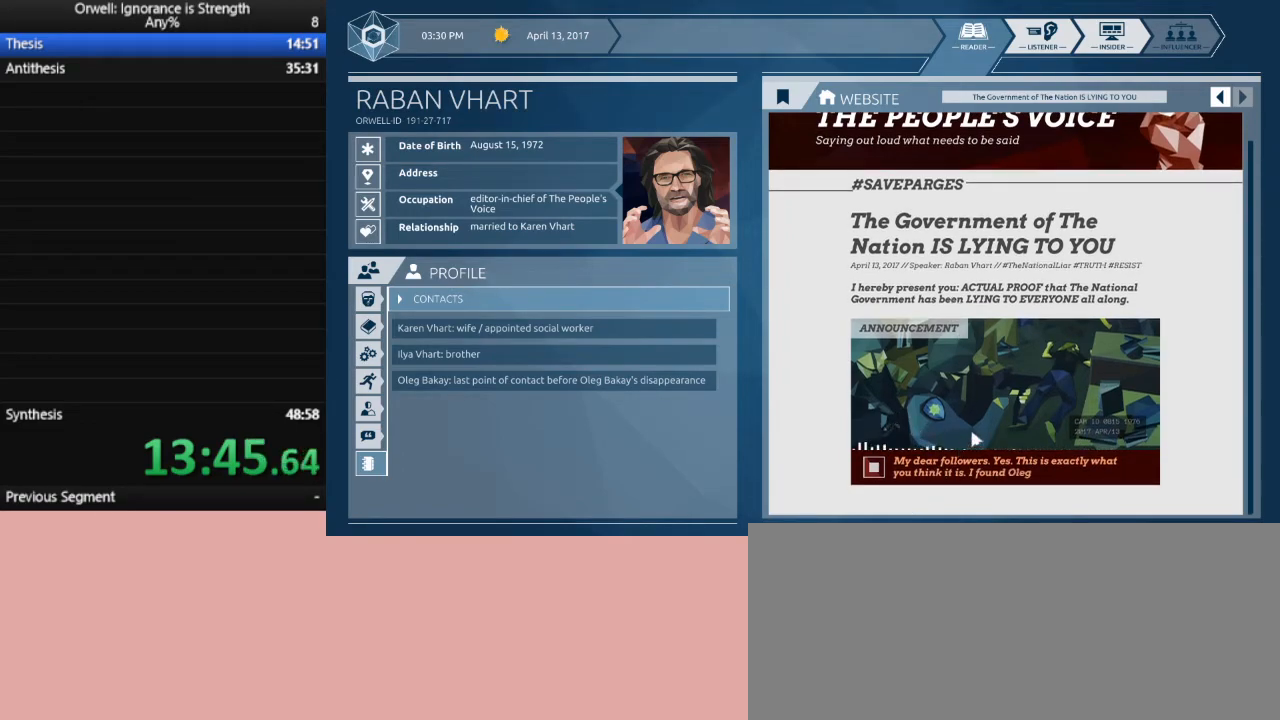
{"keys": [], "mouse": [], "events": [[83, "mouse_left", "down"], [233, "mouse_left", "up"]]}
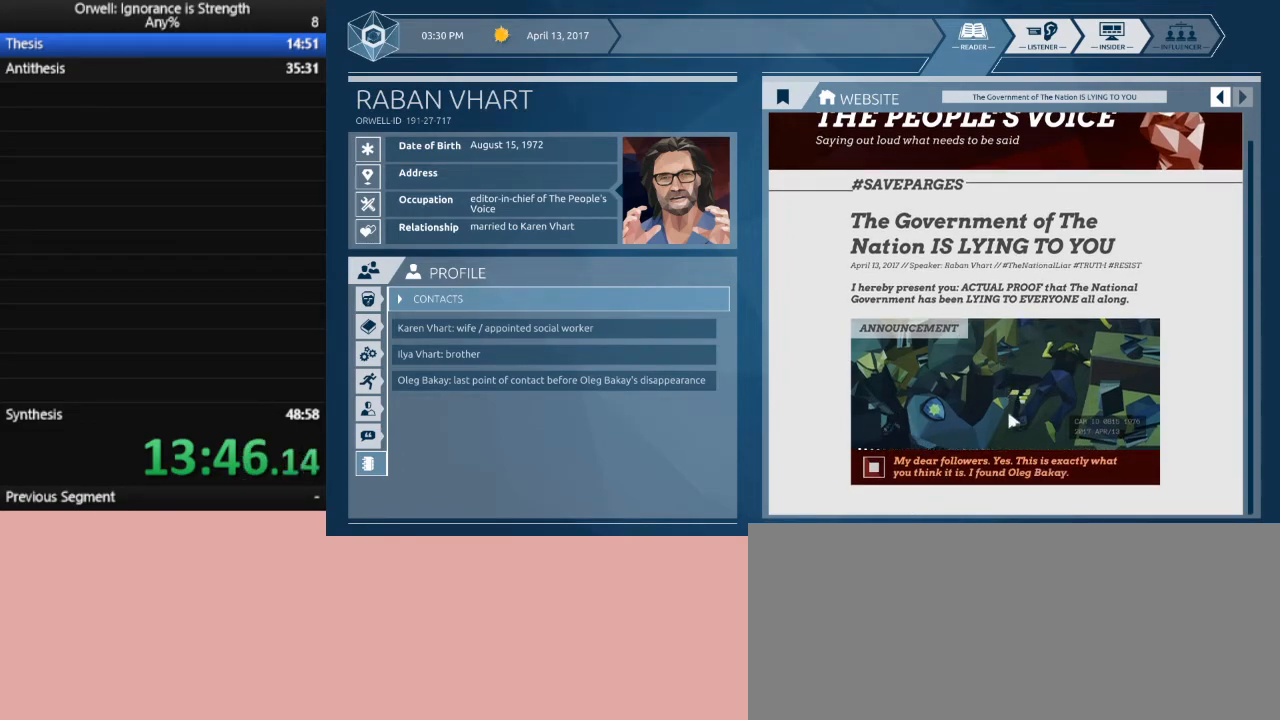
{"keys": [], "mouse": [], "events": []}
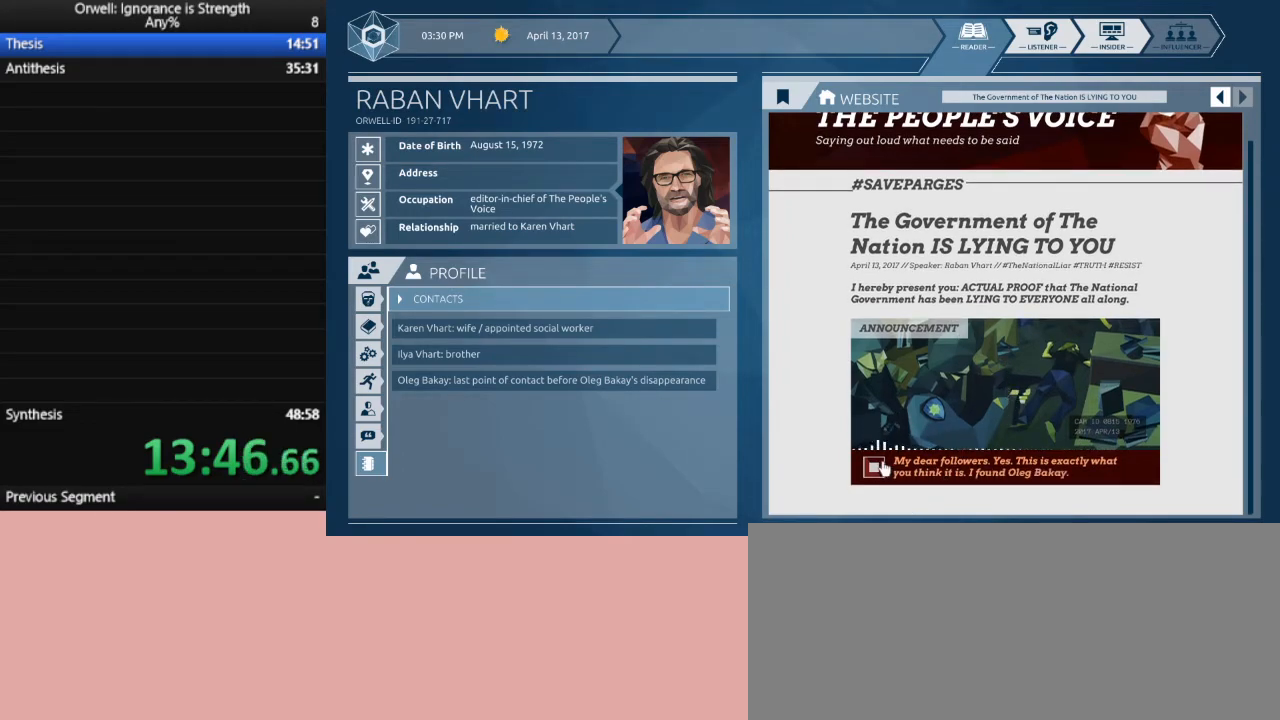
{"keys": [], "mouse": [], "events": []}
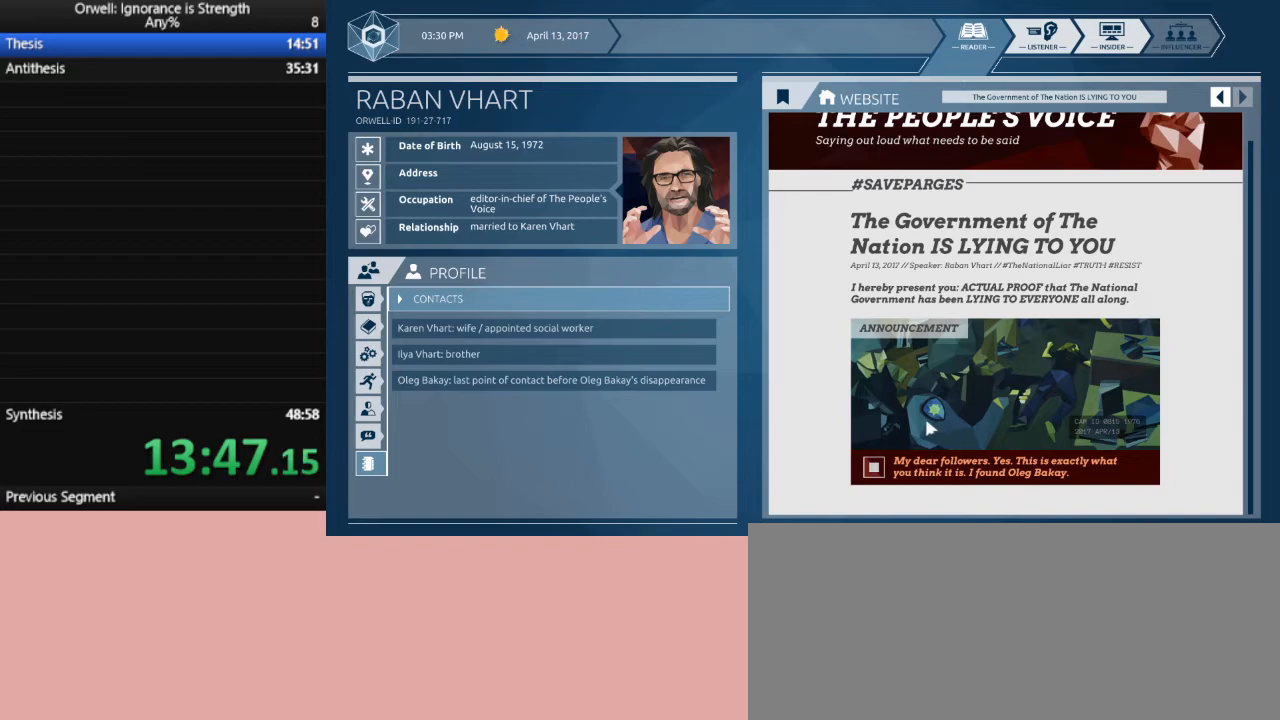
{"keys": [], "mouse": [], "events": []}
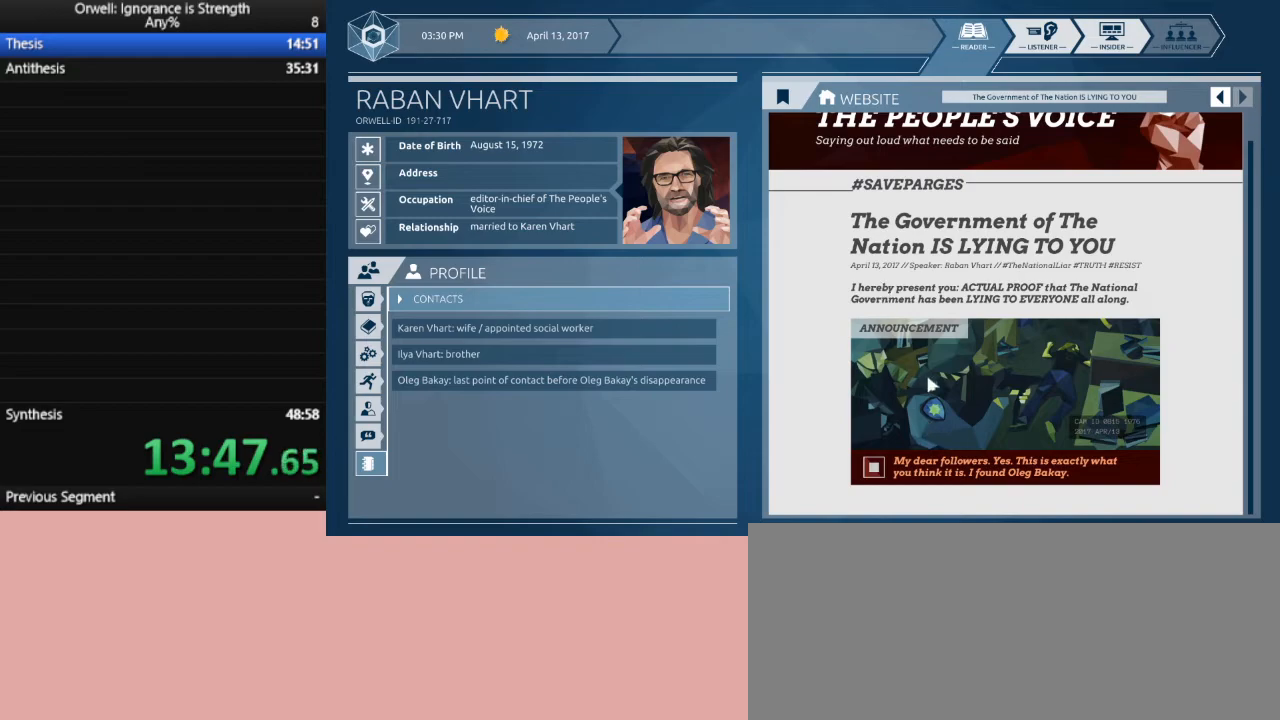
{"keys": [], "mouse": [], "events": [[67, "mouse_left", "down"], [150, "mouse_left", "up"], [300, "mouse_left", "down"], [383, "mouse_left", "up"]]}
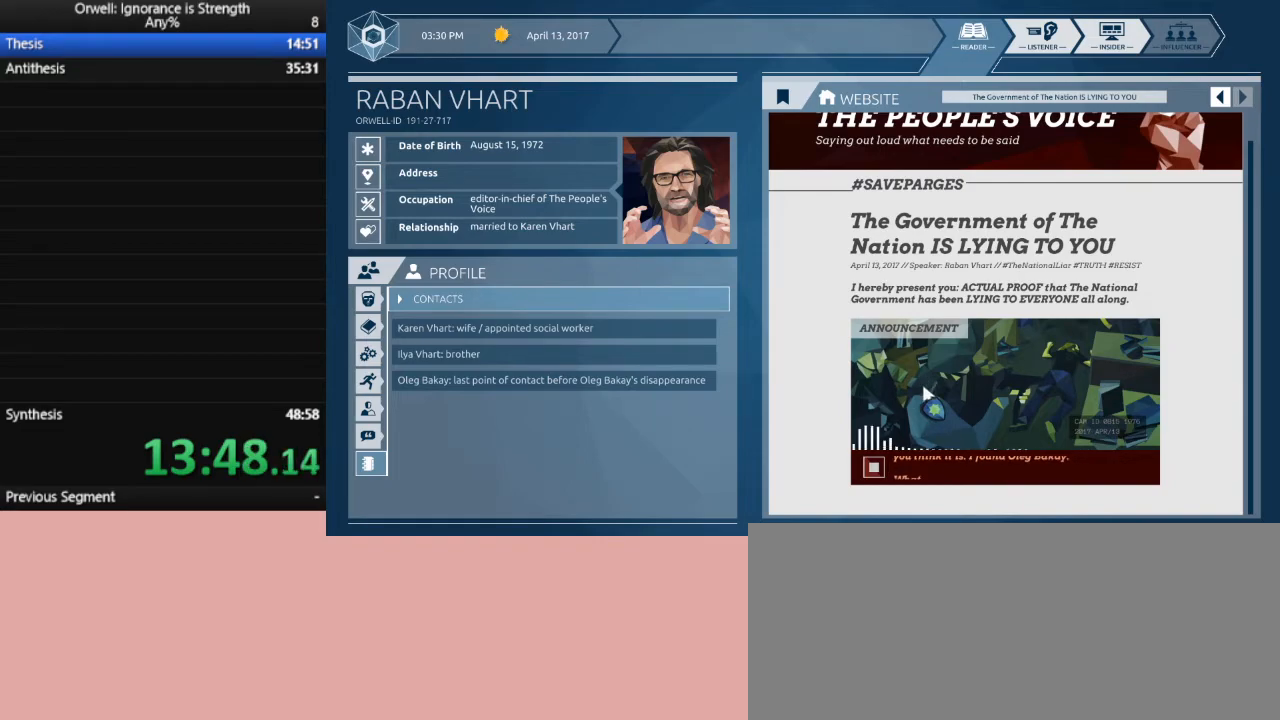
{"keys": [], "mouse": [], "events": []}
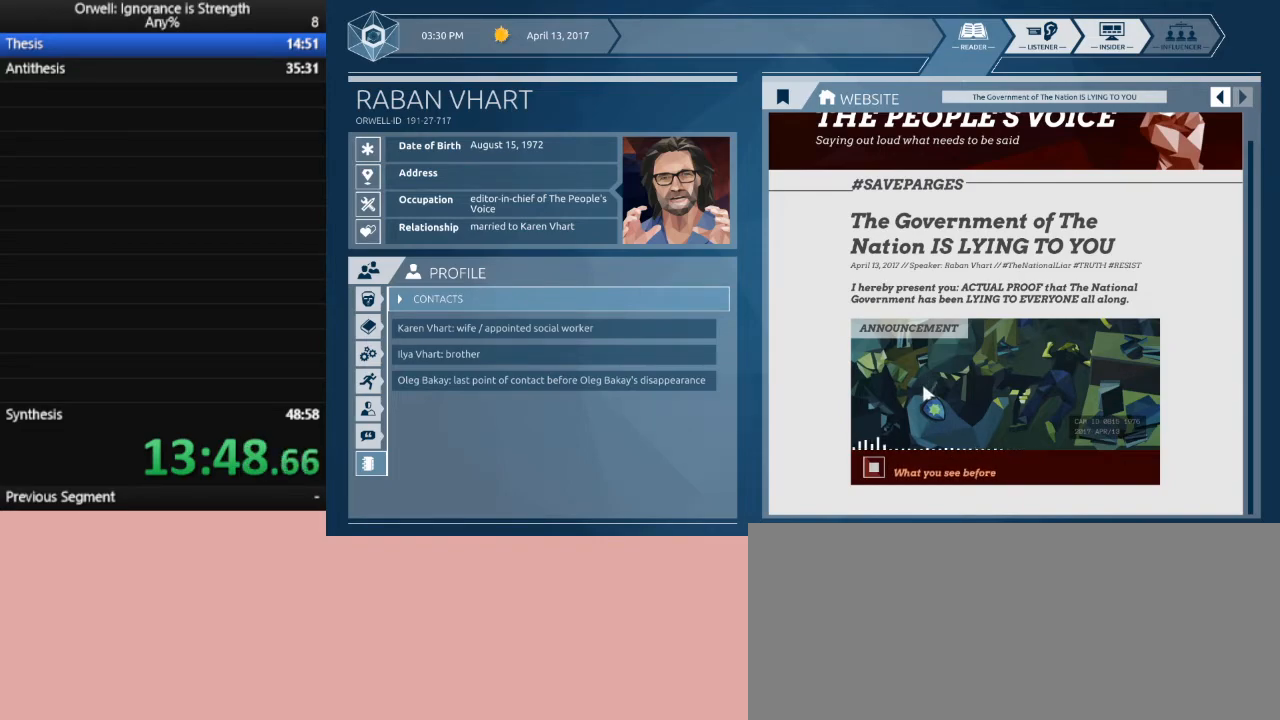
{"keys": [], "mouse": [], "events": []}
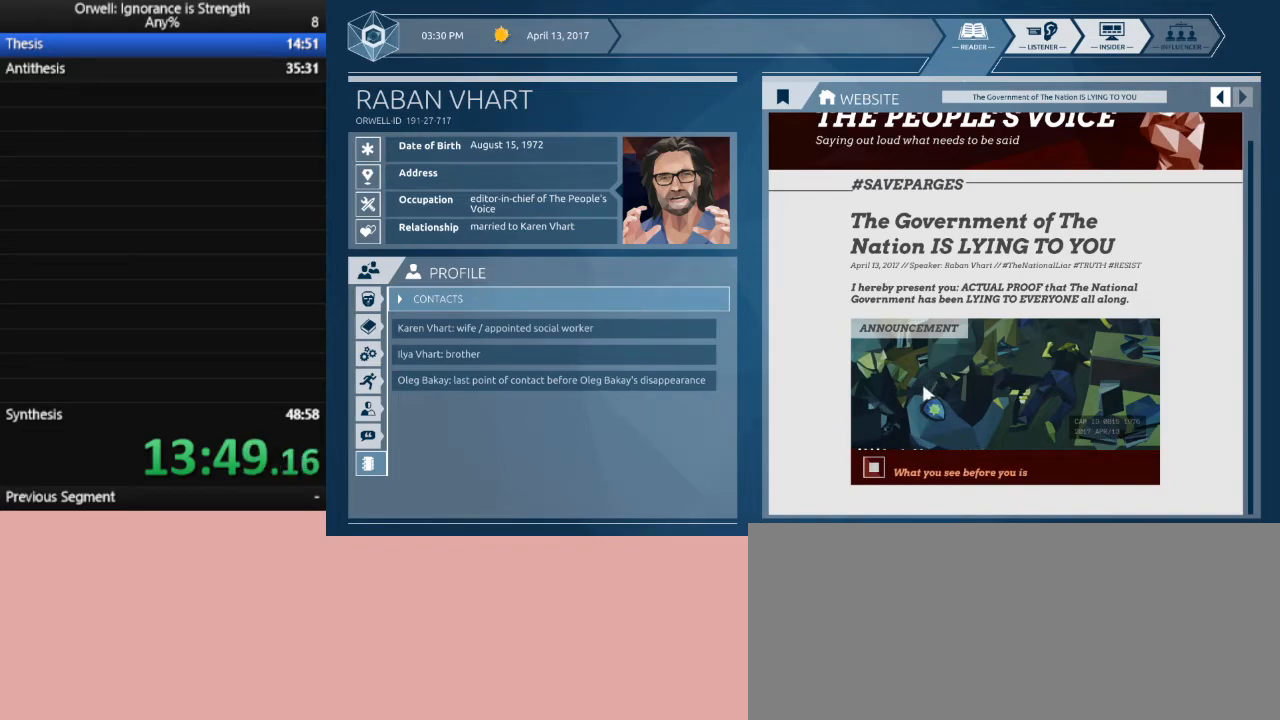
{"keys": [], "mouse": [], "events": []}
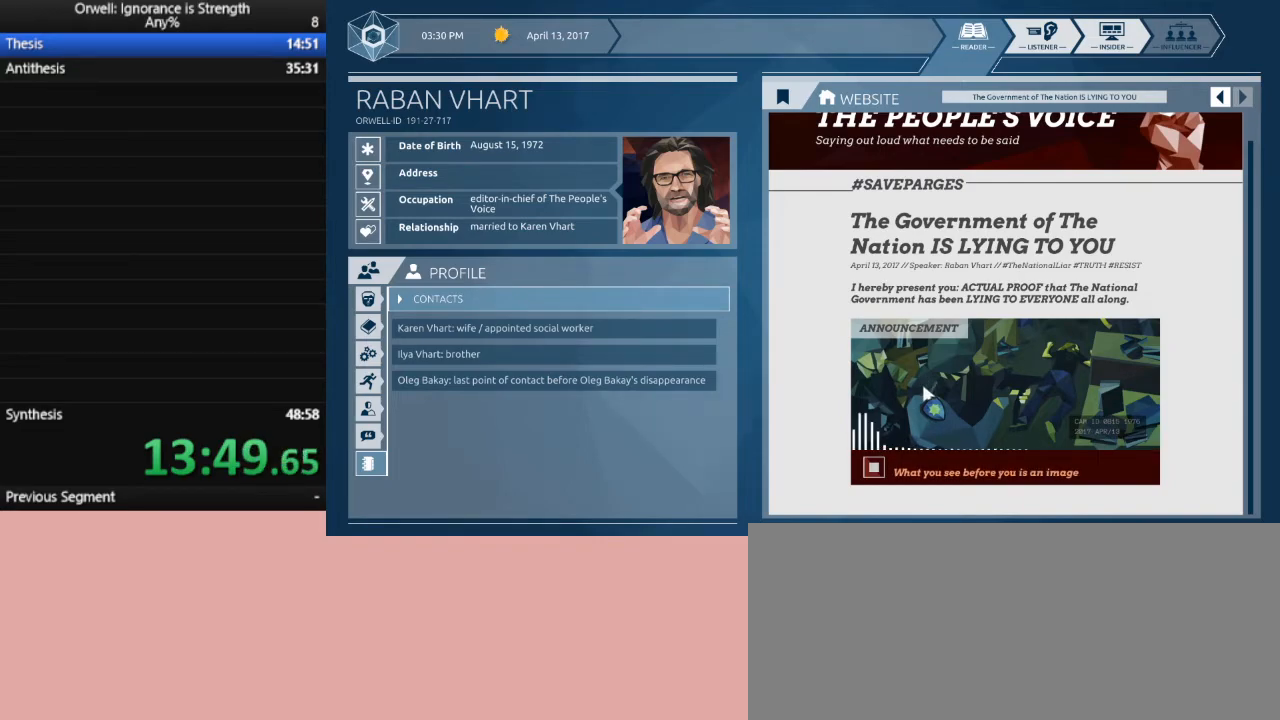
{"keys": [], "mouse": [], "events": []}
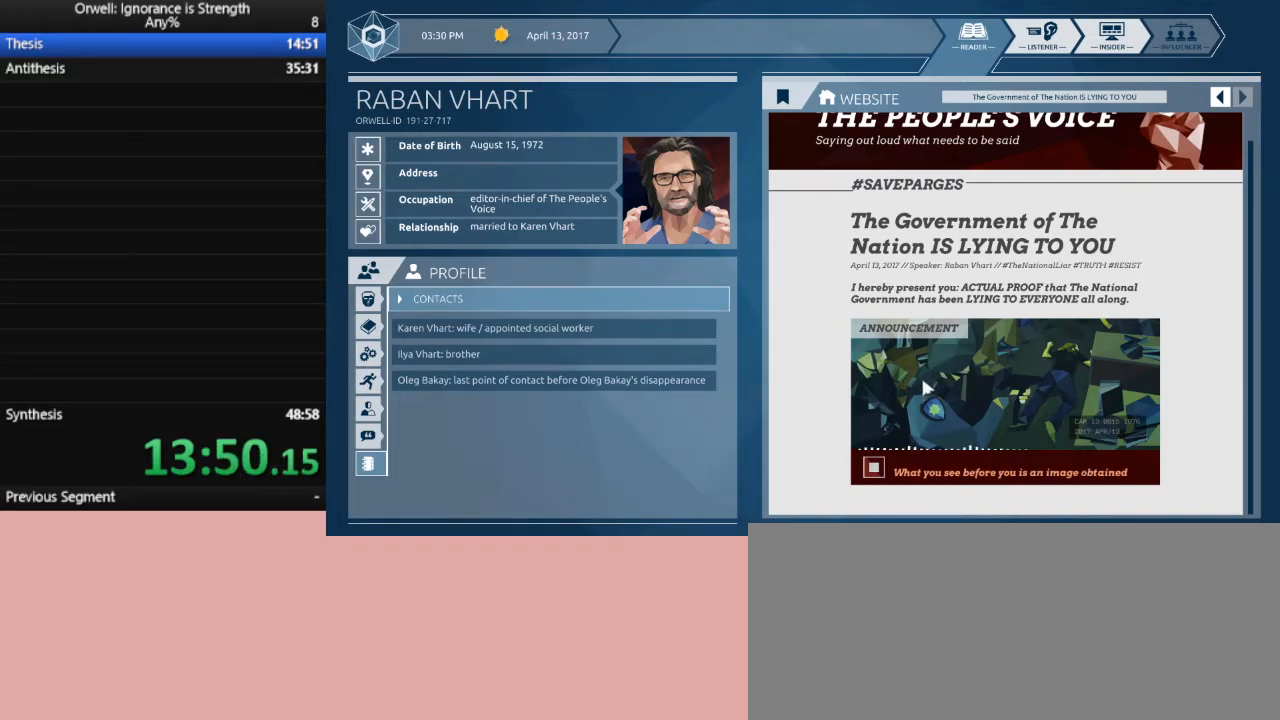
{"keys": [], "mouse": [], "events": []}
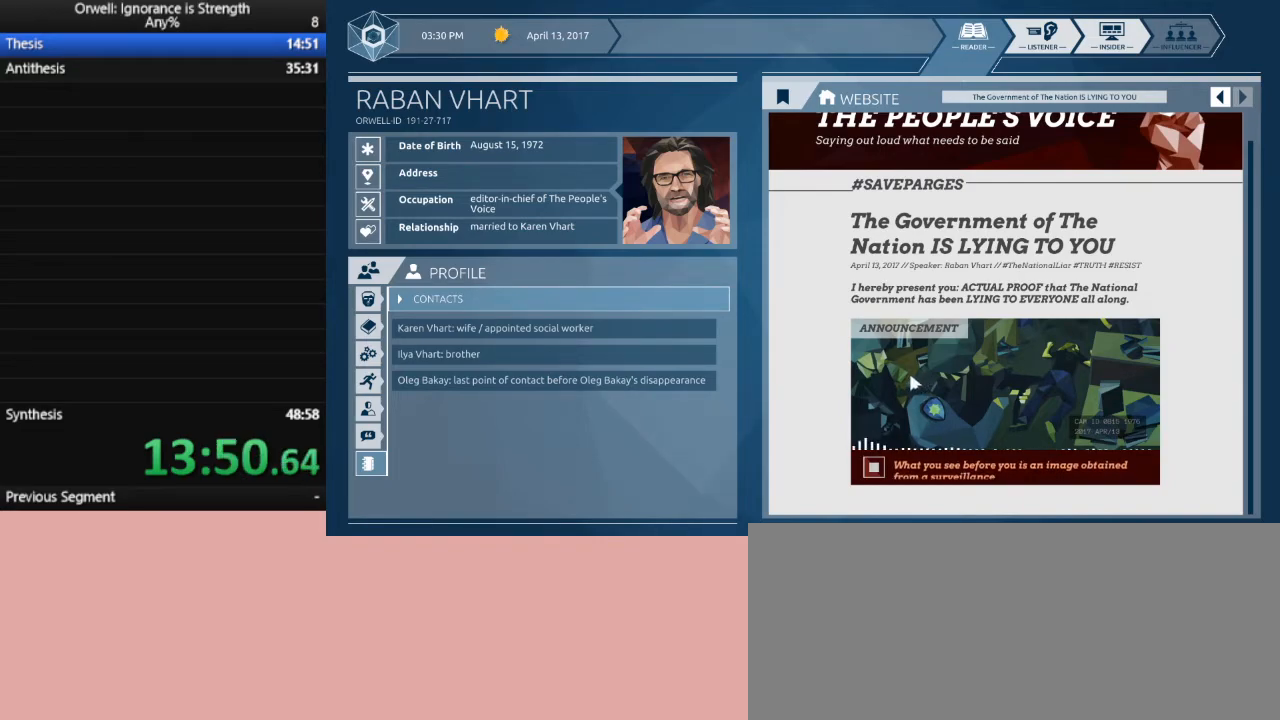
{"keys": [], "mouse": [], "events": []}
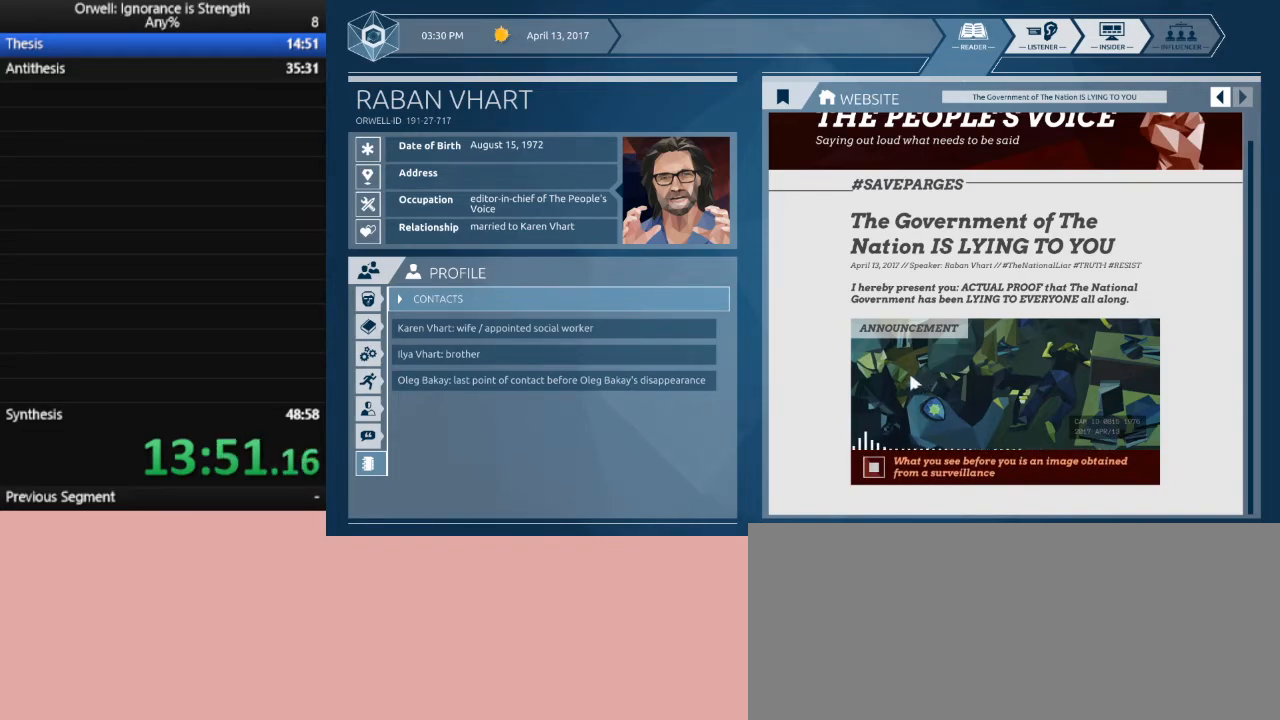
{"keys": [], "mouse": [], "events": [[217, "escape", "down"], [350, "escape", "up"]]}
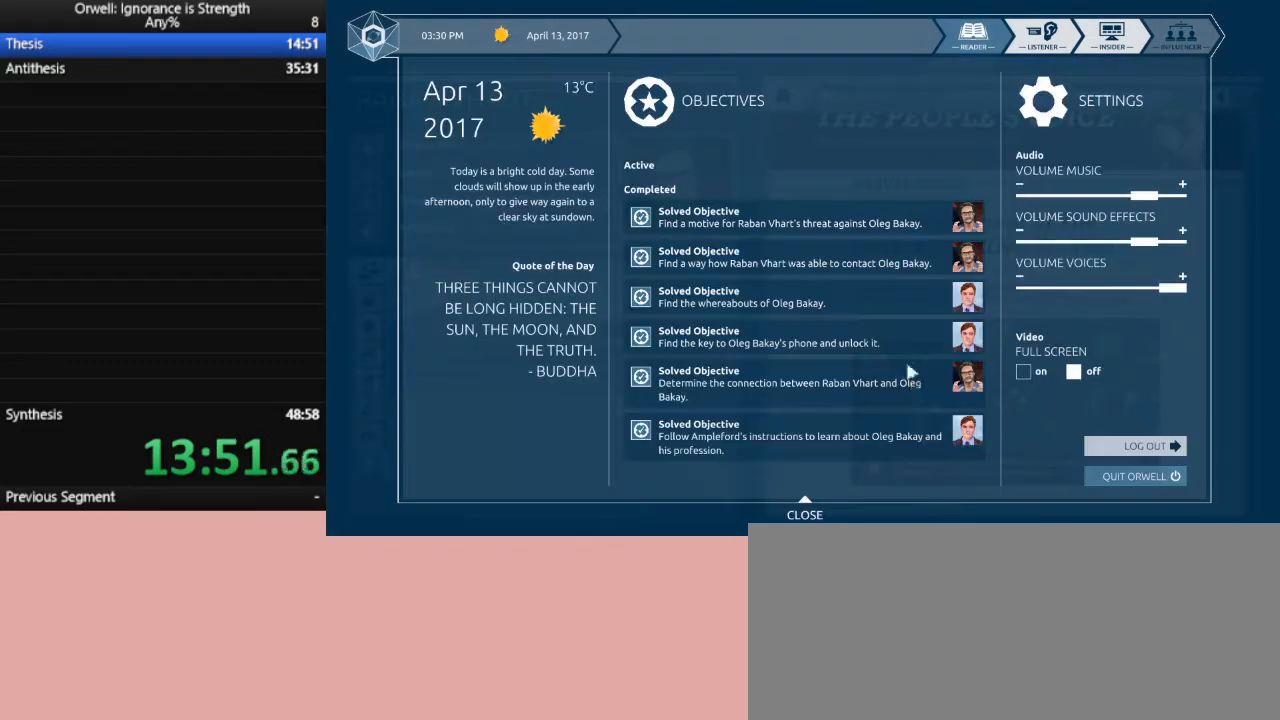
{"keys": [], "mouse": [], "events": []}
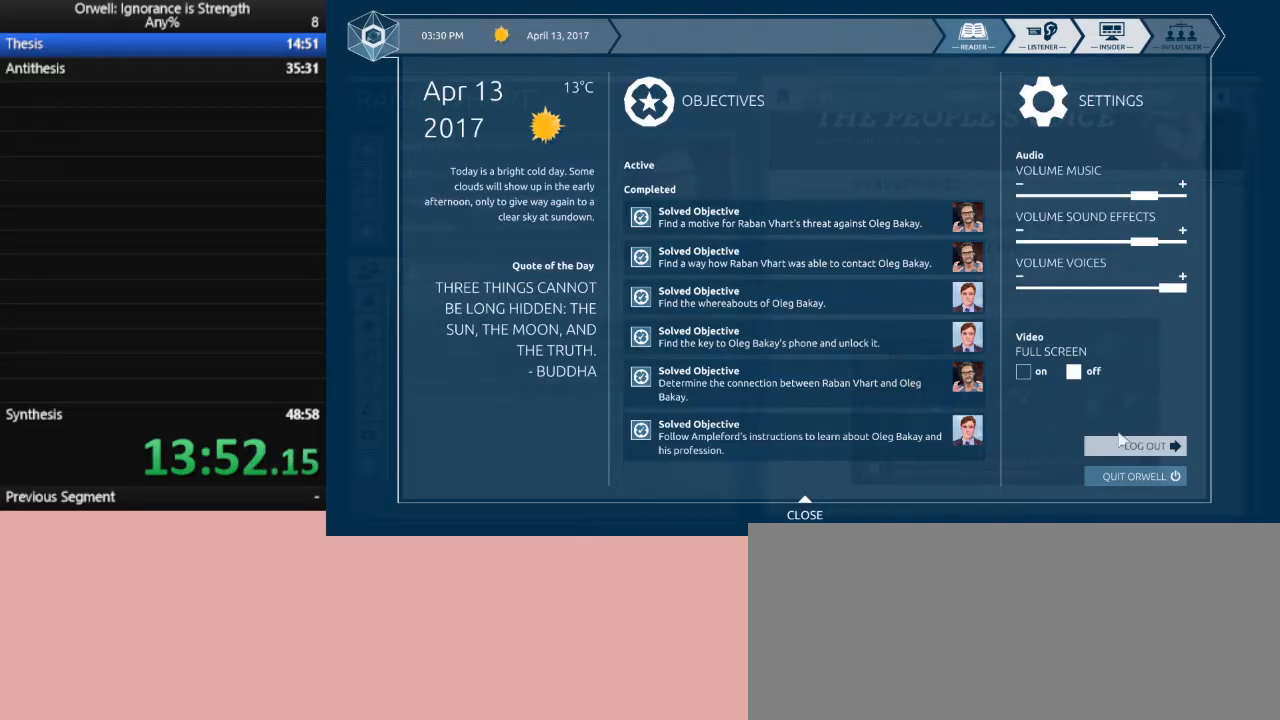
{"keys": [], "mouse": [], "events": [[250, "mouse_left", "down"], [333, "mouse_left", "up"]]}
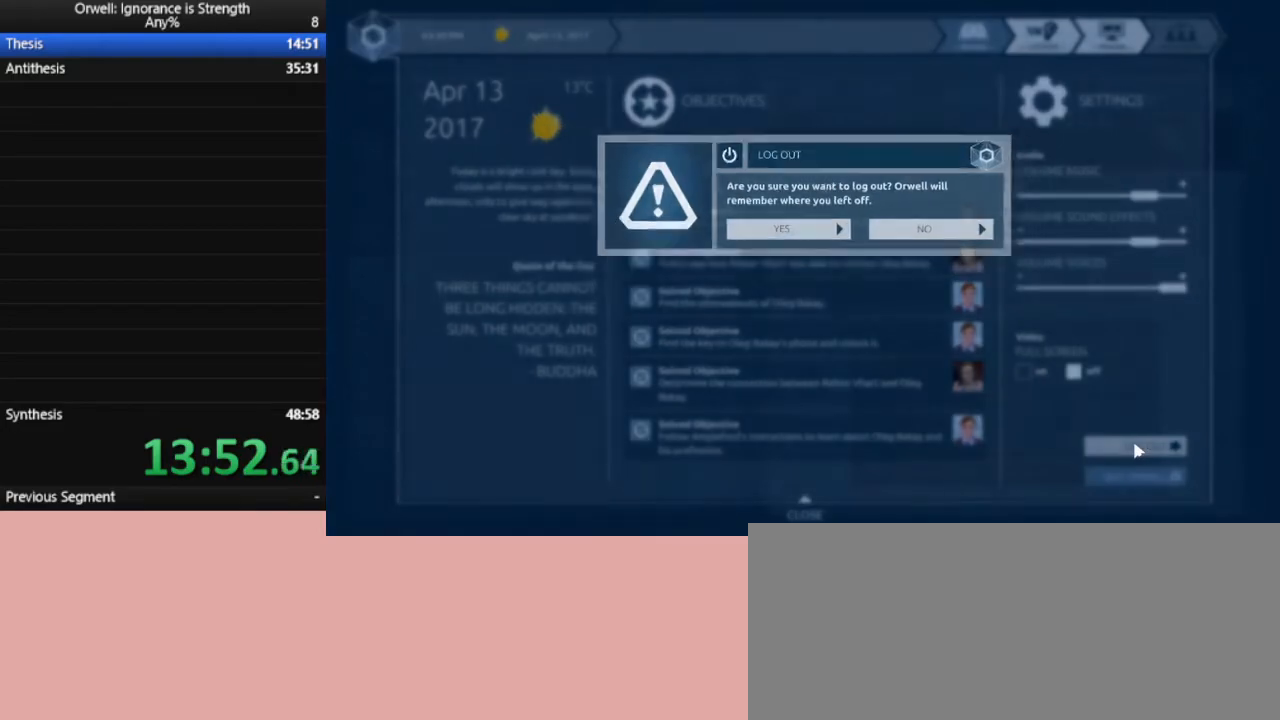
{"keys": [], "mouse": [], "events": []}
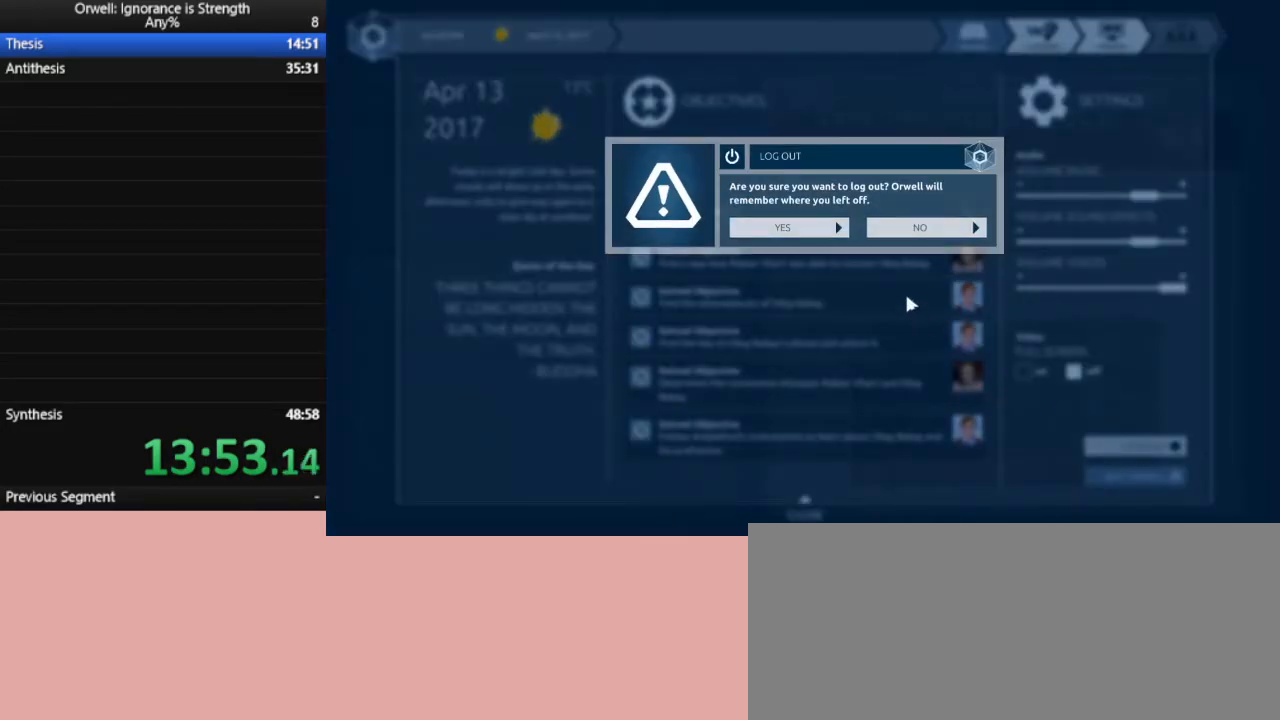
{"keys": ["f2"], "mouse": [], "events": [[417, "f2", "down"]]}
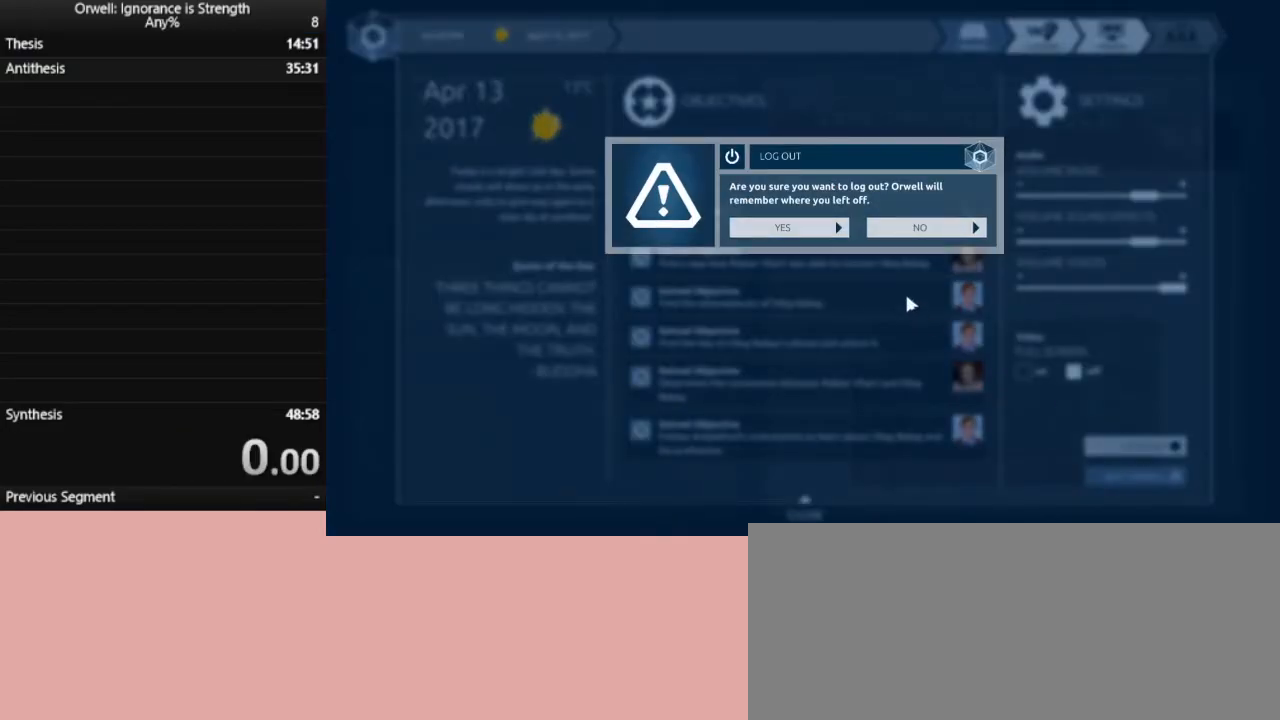
{"keys": [], "mouse": [], "events": [[17, "f2", "up"]]}
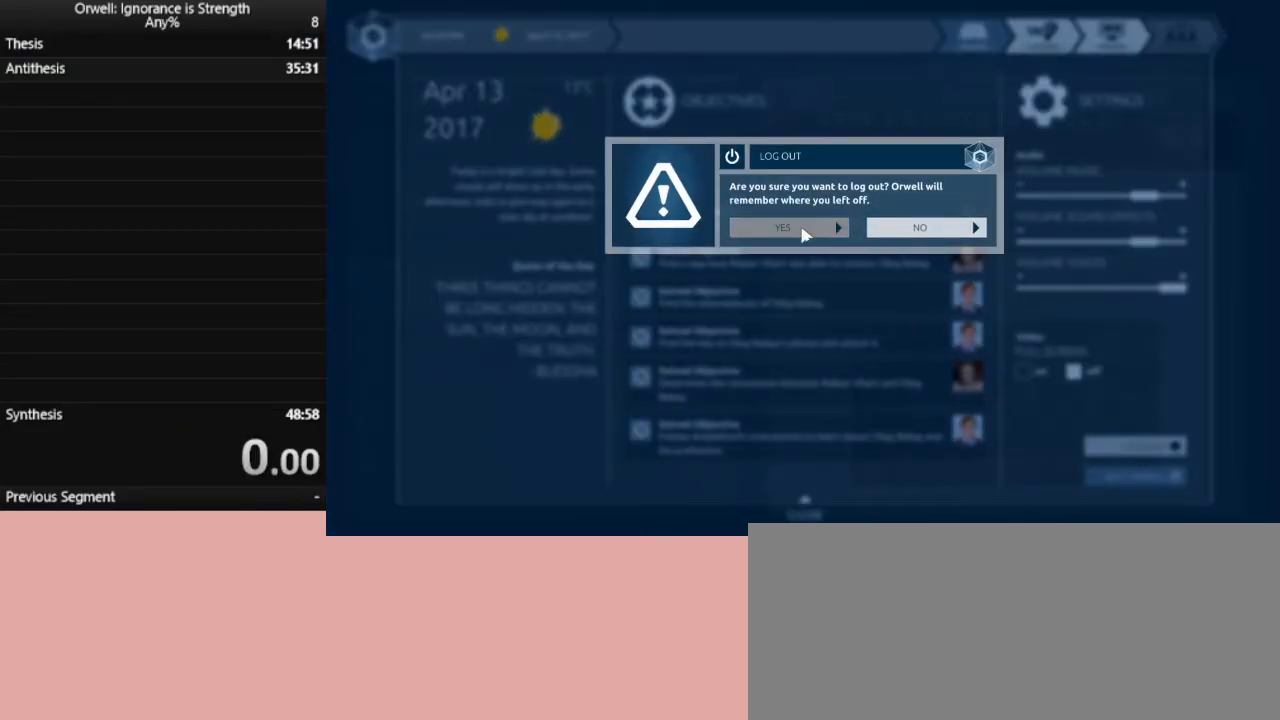
{"keys": [], "mouse": [], "events": [[117, "mouse_left", "down"], [217, "mouse_left", "up"]]}